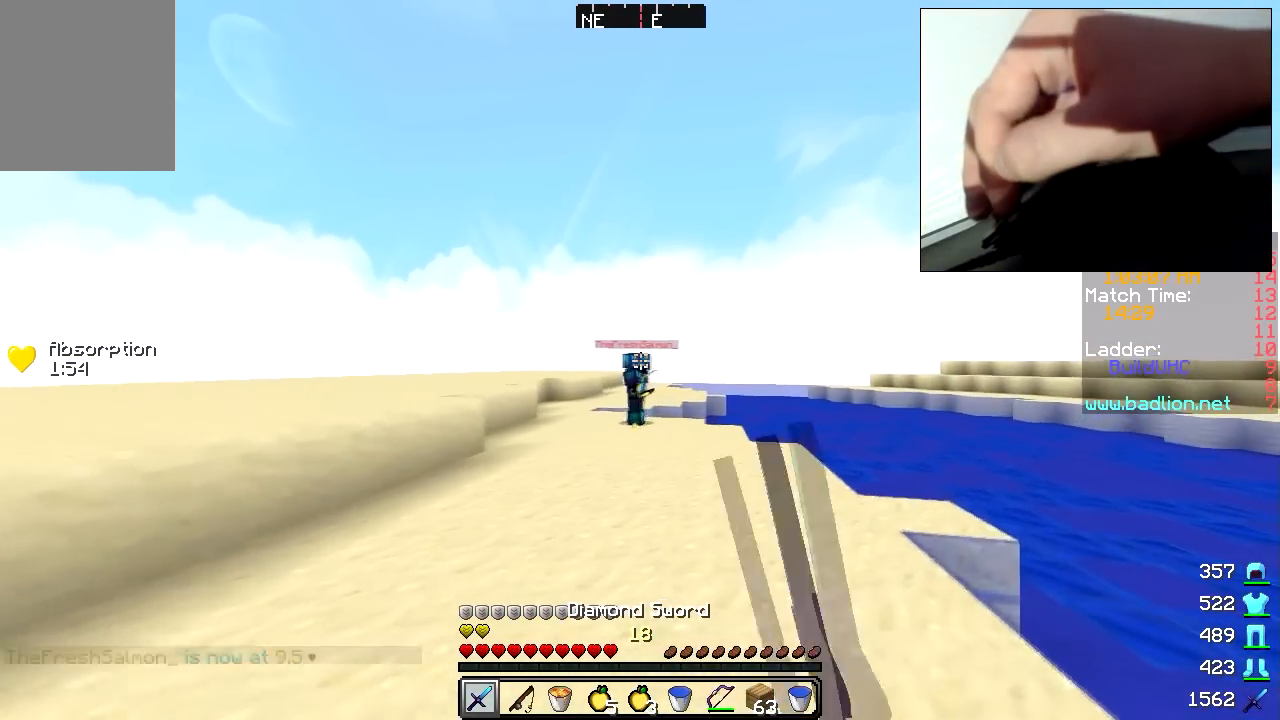
Gameplay with keyboard and mouse; each line is a JSON object with the keys and mouse buttons held at the frame after it. "events" lists presses ("down") and releases ("up") of "a", "d", "s", "w", "mouse_left" and "mouse_right" between this image and that frame as [ms after this image, input, new state], when the widget could be followed in between. "mouse_left", "mouse_right" = the "left", "right" buttons of the "mouse" list. No other keys are recorded. Fast repeated clicks can show as one long hold. Mouse movement is not recorded. Not read: other_keys.
{"keys": ["w"], "mouse": [], "events": [[50, "d", "up"], [100, "mouse_left", "up"], [233, "a", "down"], [250, "w", "up"], [383, "w", "down"], [450, "a", "up"]]}
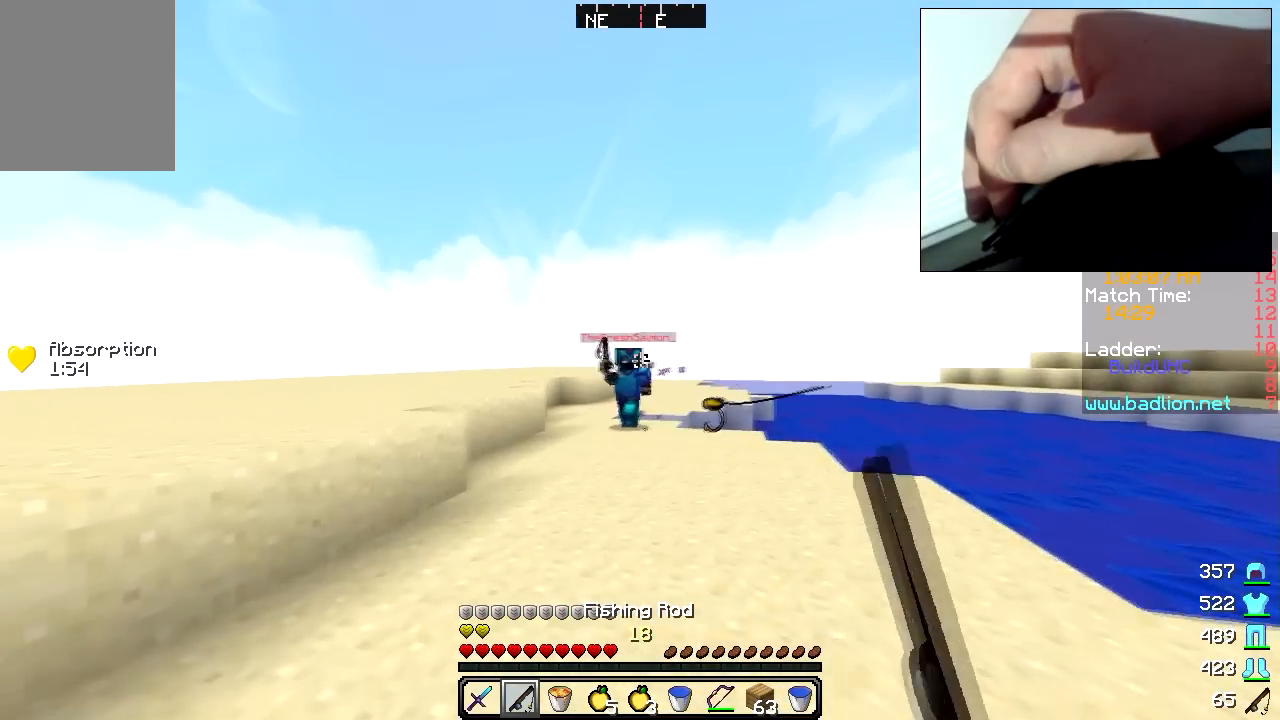
{"keys": ["d"], "mouse": [], "events": [[83, "d", "down"], [83, "mouse_right", "down"], [100, "w", "up"], [150, "mouse_right", "up"]]}
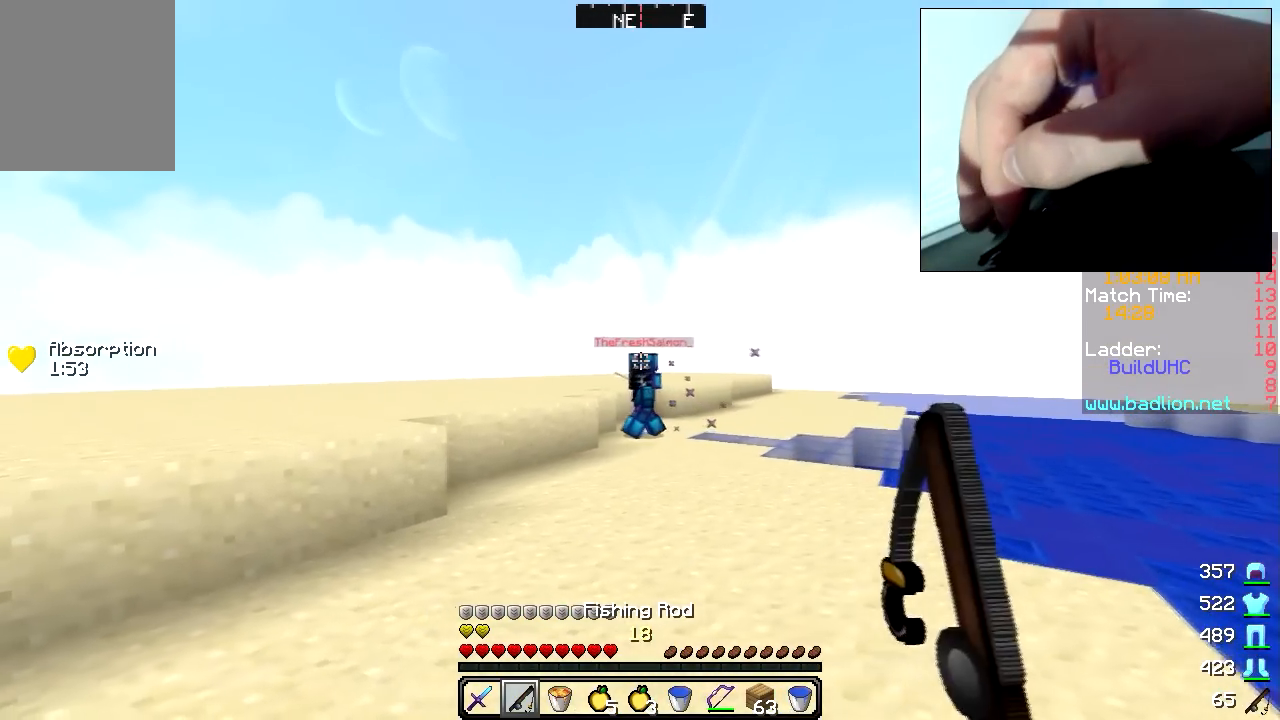
{"keys": ["a", "w"], "mouse": [], "events": [[33, "w", "down"], [100, "d", "up"], [233, "a", "down"]]}
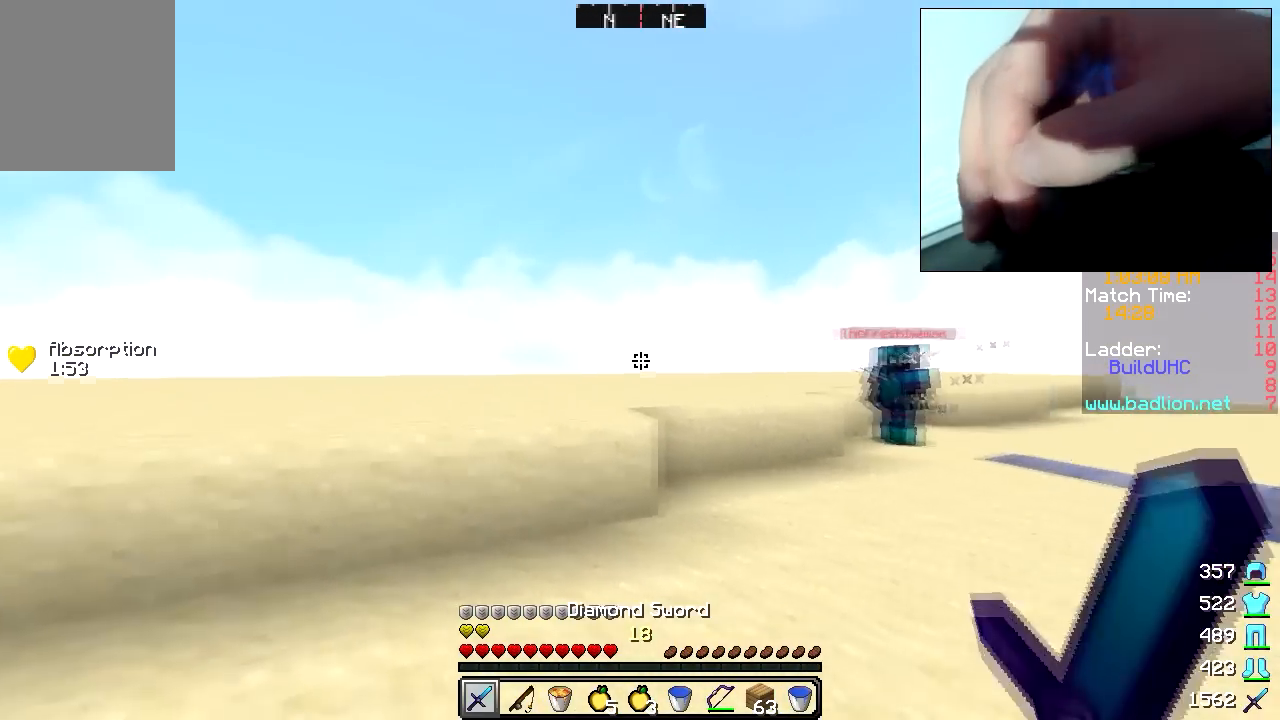
{"keys": ["w"], "mouse": [], "events": [[100, "a", "up"]]}
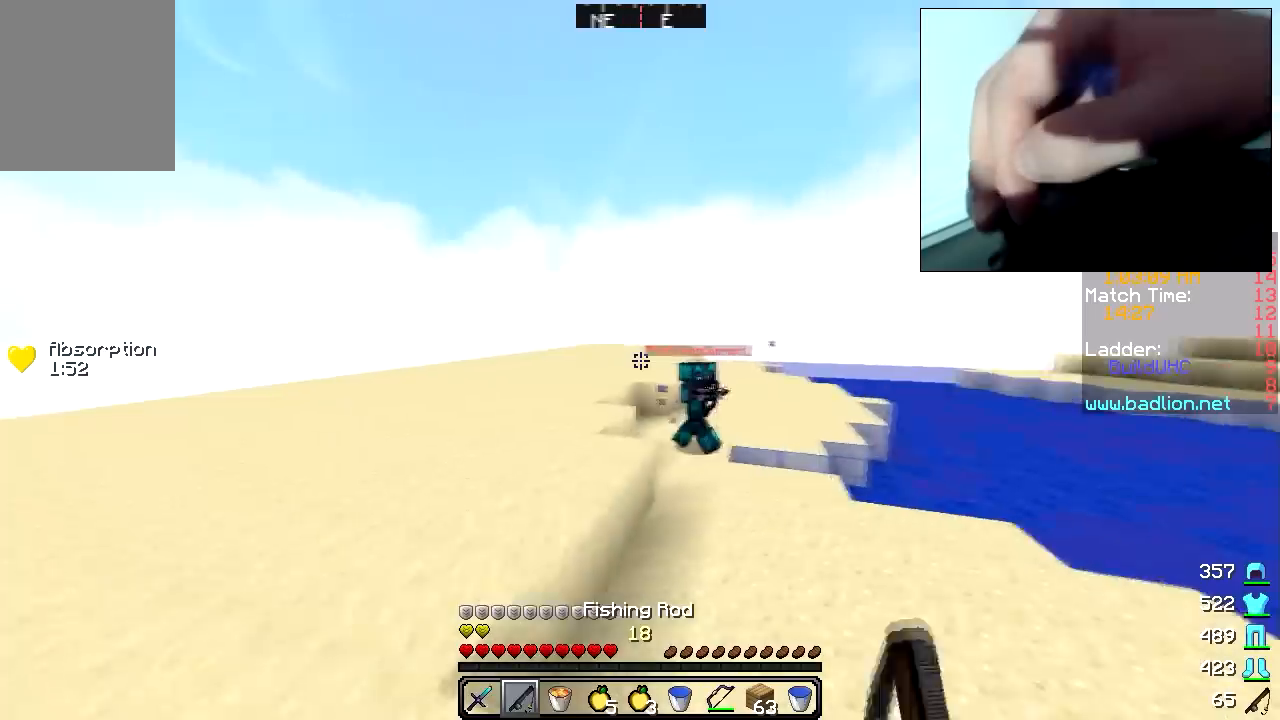
{"keys": ["a", "w"], "mouse": [], "events": [[33, "a", "down"], [50, "w", "up"], [283, "w", "down"], [433, "mouse_right", "down"], [500, "mouse_right", "up"]]}
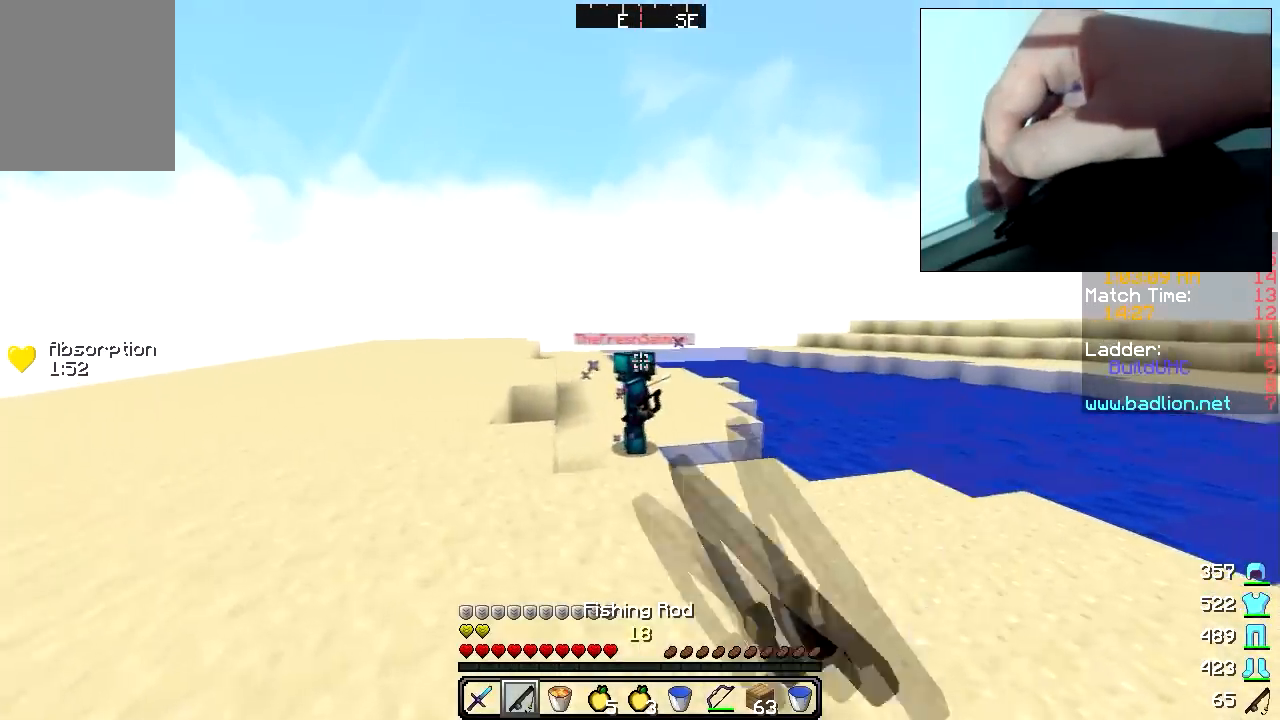
{"keys": ["a", "w"], "mouse": [], "events": [[433, "mouse_right", "down"], [500, "mouse_right", "up"]]}
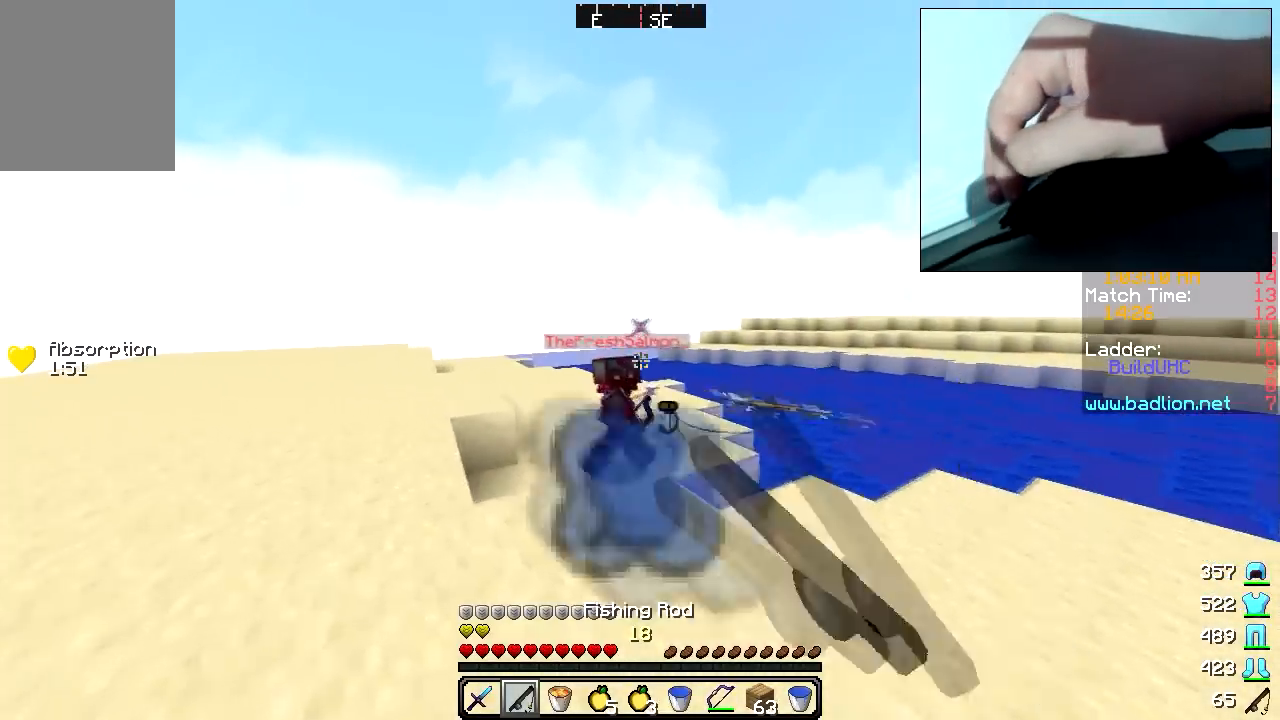
{"keys": ["d", "w"], "mouse": [], "events": [[100, "a", "up"], [283, "d", "down"]]}
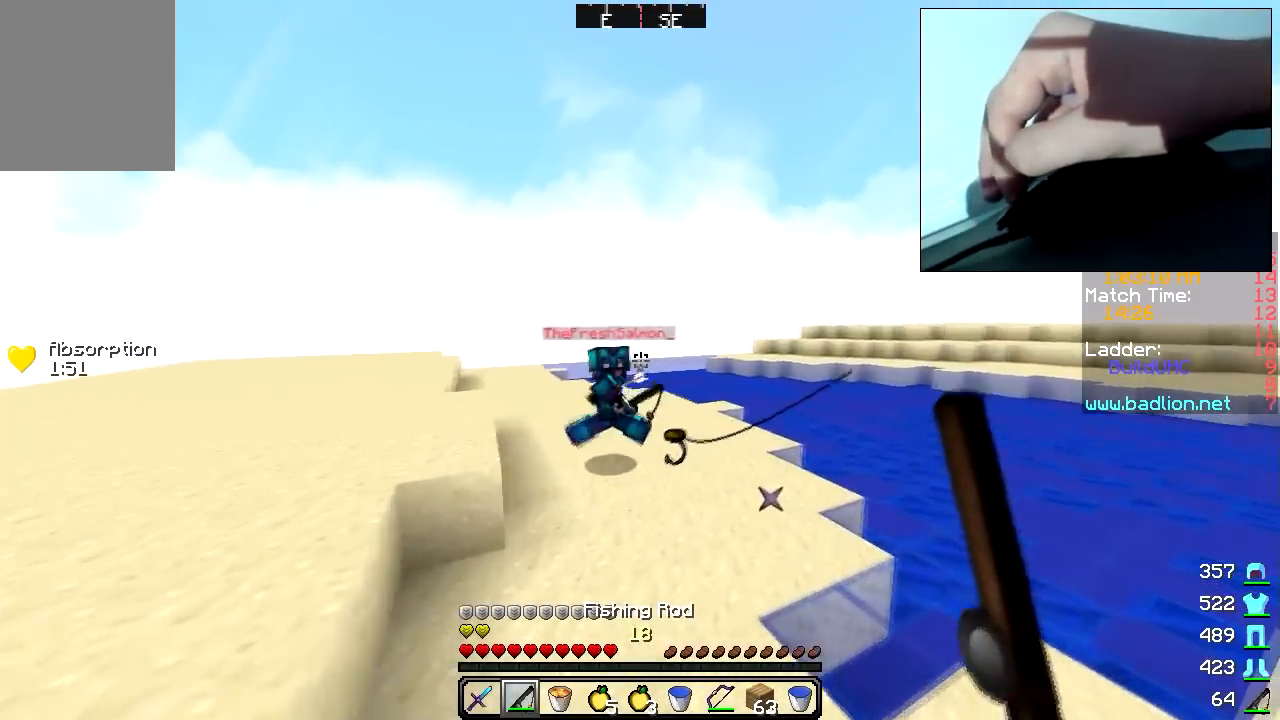
{"keys": ["w"], "mouse": [], "events": [[33, "mouse_right", "down"], [150, "mouse_right", "up"], [183, "mouse_right", "down"], [250, "mouse_right", "up"], [450, "d", "up"]]}
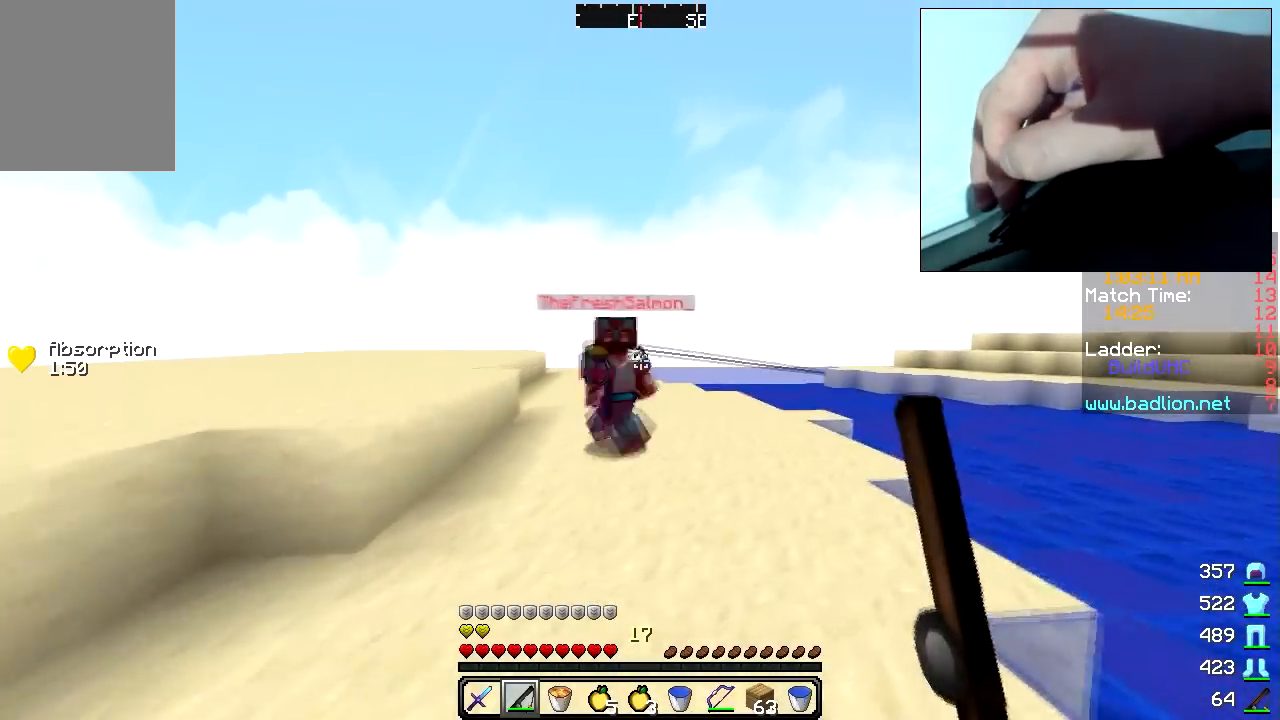
{"keys": ["w"], "mouse": [], "events": [[133, "a", "down"], [133, "mouse_right", "down"], [200, "mouse_right", "up"], [233, "mouse_right", "down"], [300, "mouse_right", "up"], [450, "a", "up"]]}
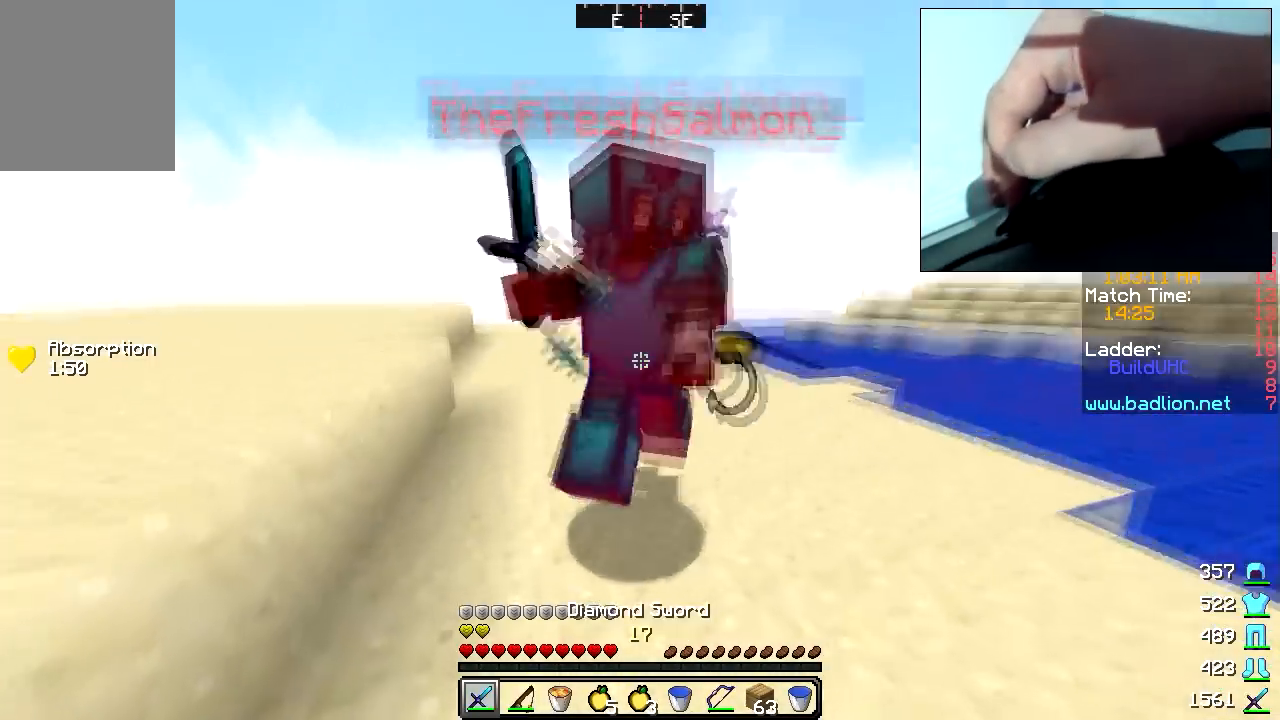
{"keys": ["d", "w"], "mouse": ["left"], "events": [[33, "mouse_left", "down"], [100, "mouse_left", "up"], [100, "w", "up"], [133, "d", "down"], [133, "mouse_left", "down"], [133, "w", "down"], [200, "mouse_left", "up"], [283, "mouse_left", "down"], [350, "mouse_left", "up"], [383, "mouse_left", "down"], [450, "mouse_left", "up"], [483, "mouse_left", "down"]]}
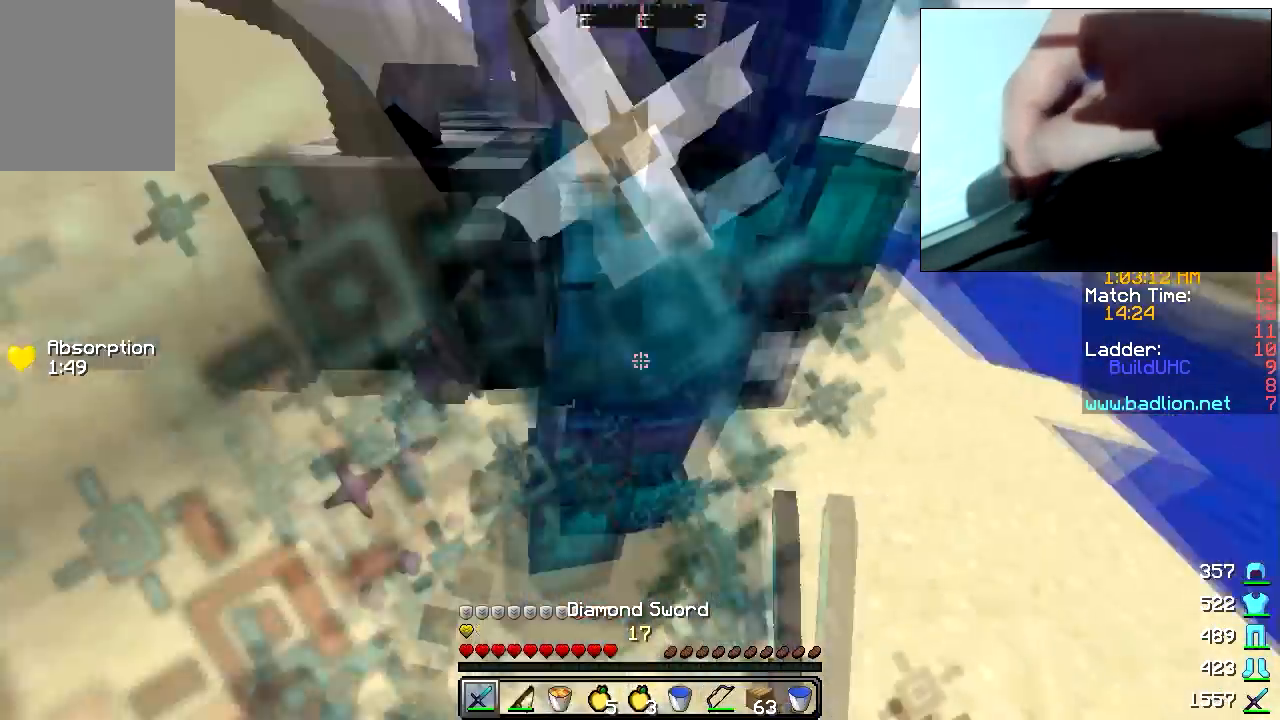
{"keys": ["w"], "mouse": ["left"], "events": [[50, "mouse_left", "up"], [83, "mouse_left", "down"], [200, "mouse_left", "up"], [233, "mouse_left", "down"], [300, "mouse_left", "up"], [333, "mouse_left", "down"], [450, "mouse_left", "up"], [483, "mouse_left", "down"], [500, "d", "up"]]}
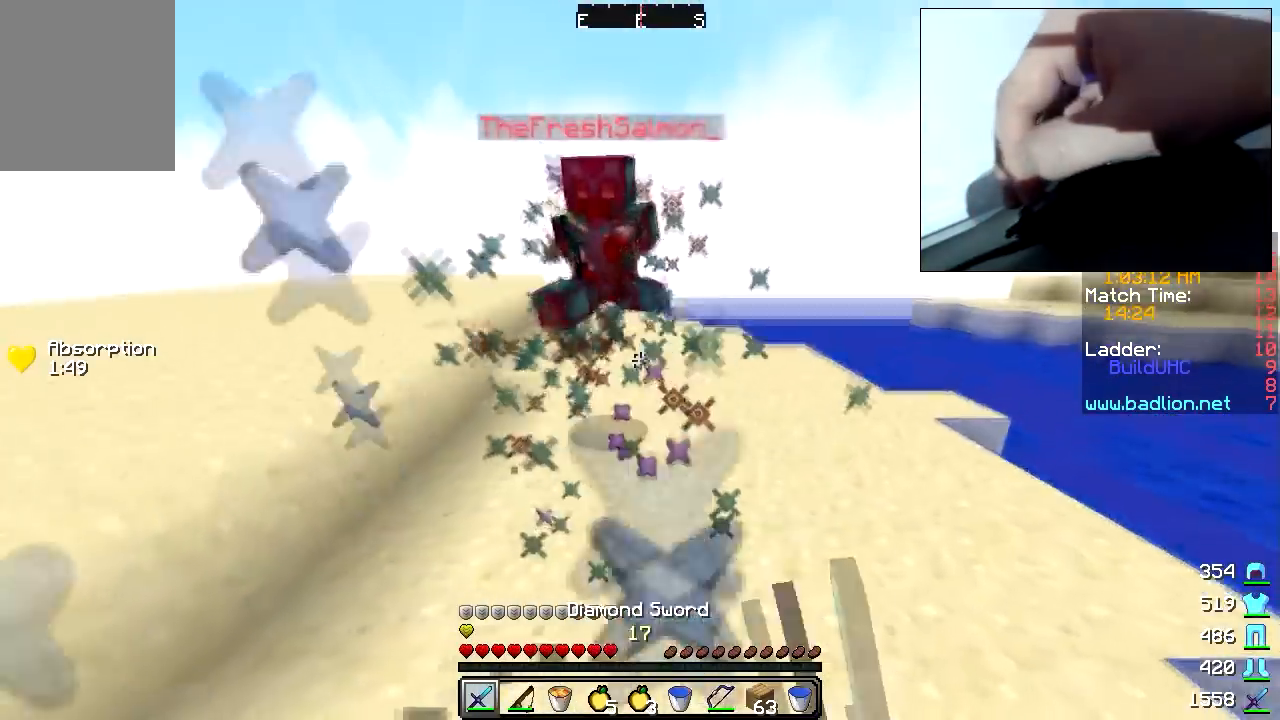
{"keys": ["w"], "mouse": [], "events": [[50, "mouse_left", "up"], [83, "mouse_left", "down"], [133, "mouse_left", "up"], [183, "a", "down"], [183, "mouse_left", "down"], [233, "mouse_right", "down"], [250, "mouse_left", "up"], [300, "mouse_right", "up"], [500, "a", "up"]]}
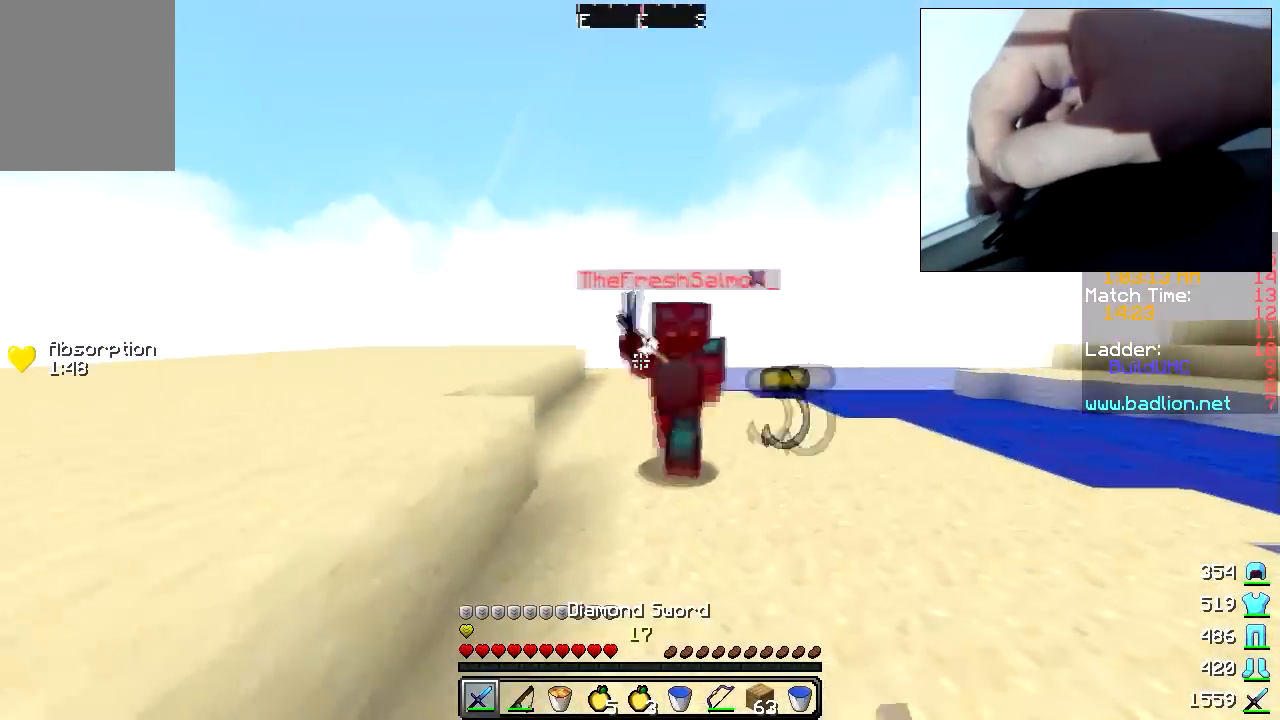
{"keys": ["d"], "mouse": [], "events": [[183, "a", "down"], [183, "mouse_left", "down"], [183, "mouse_right", "down"], [250, "mouse_left", "up"], [250, "mouse_right", "up"], [333, "mouse_left", "down"], [350, "a", "up"], [400, "mouse_left", "up"], [433, "mouse_left", "down"], [483, "d", "down"], [500, "mouse_left", "up"], [500, "w", "up"]]}
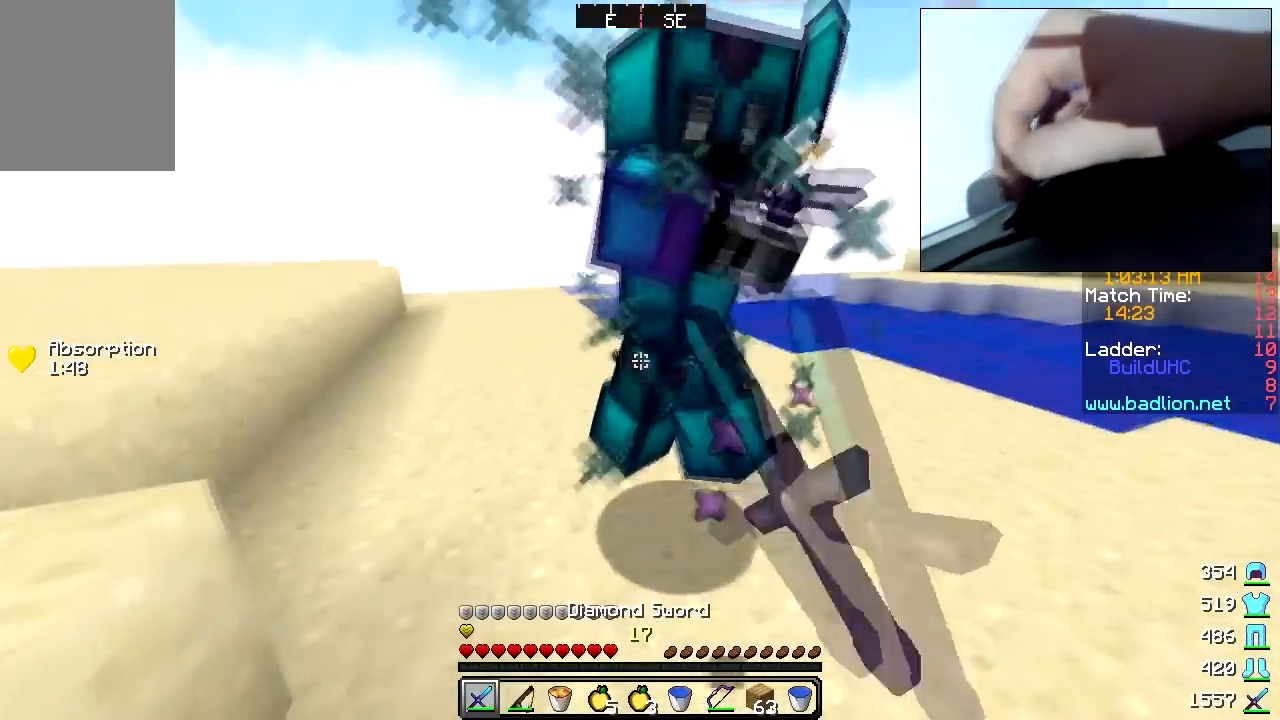
{"keys": ["d", "w"], "mouse": ["left"], "events": [[33, "mouse_left", "down"], [33, "w", "down"], [150, "mouse_left", "up"], [183, "mouse_left", "down"], [250, "mouse_left", "up"], [283, "mouse_left", "down"], [333, "mouse_left", "up"], [483, "mouse_left", "down"]]}
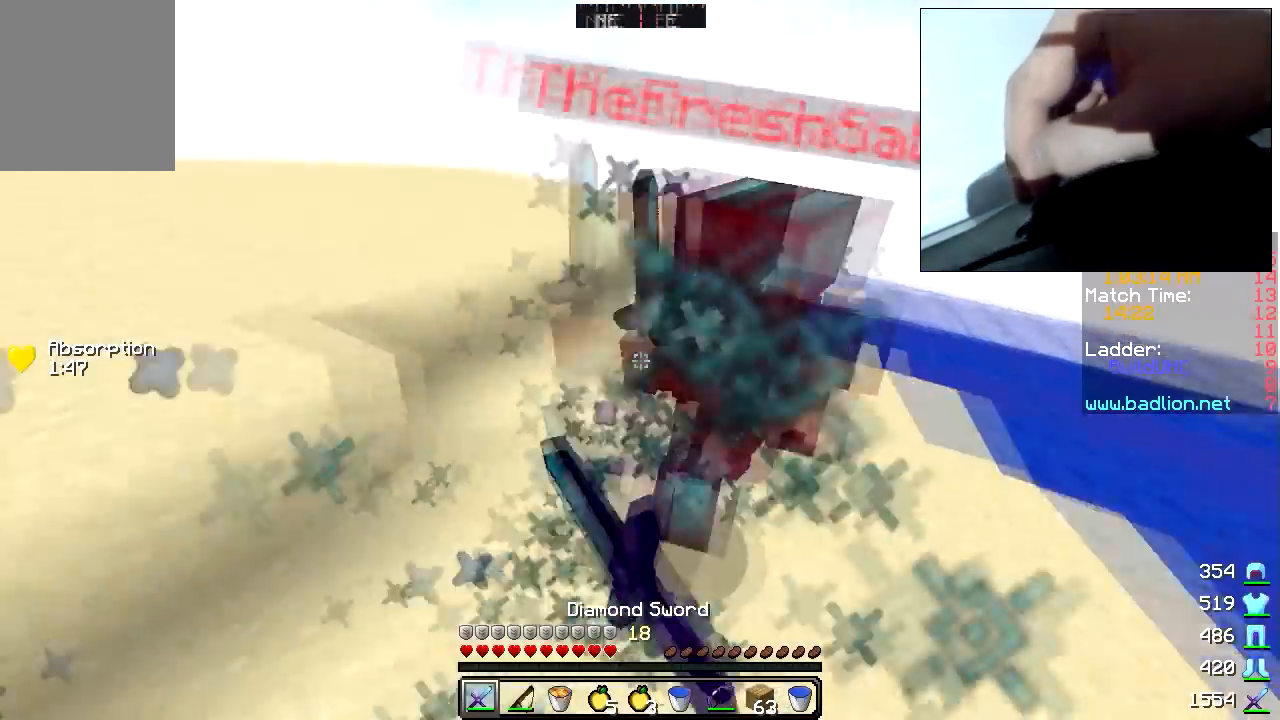
{"keys": ["w"], "mouse": ["left"], "events": [[50, "mouse_left", "up"], [133, "mouse_left", "down"], [200, "mouse_left", "up"], [233, "mouse_left", "down"], [250, "d", "up"], [300, "mouse_left", "up"], [333, "mouse_left", "down"], [450, "mouse_left", "up"], [483, "mouse_left", "down"]]}
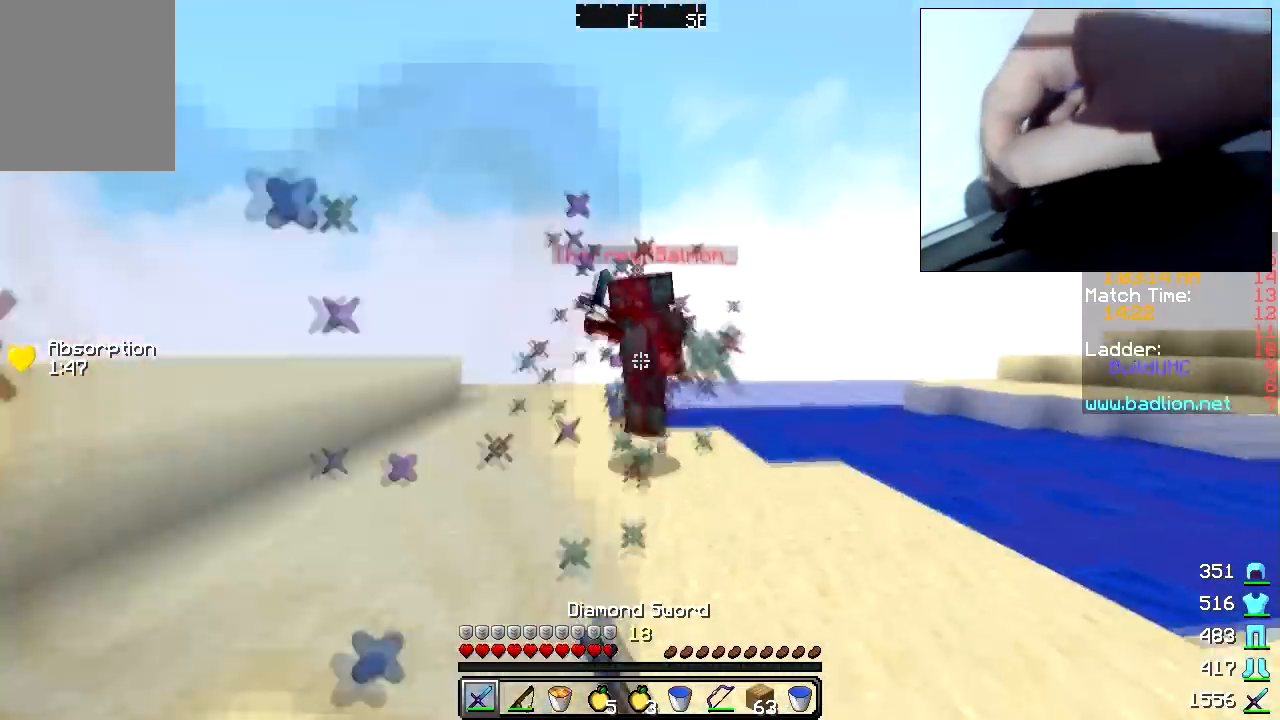
{"keys": ["a", "w"], "mouse": [], "events": [[50, "mouse_left", "up"], [83, "mouse_left", "down"], [133, "mouse_right", "down"], [150, "mouse_left", "up"], [183, "a", "down"], [200, "mouse_right", "up"]]}
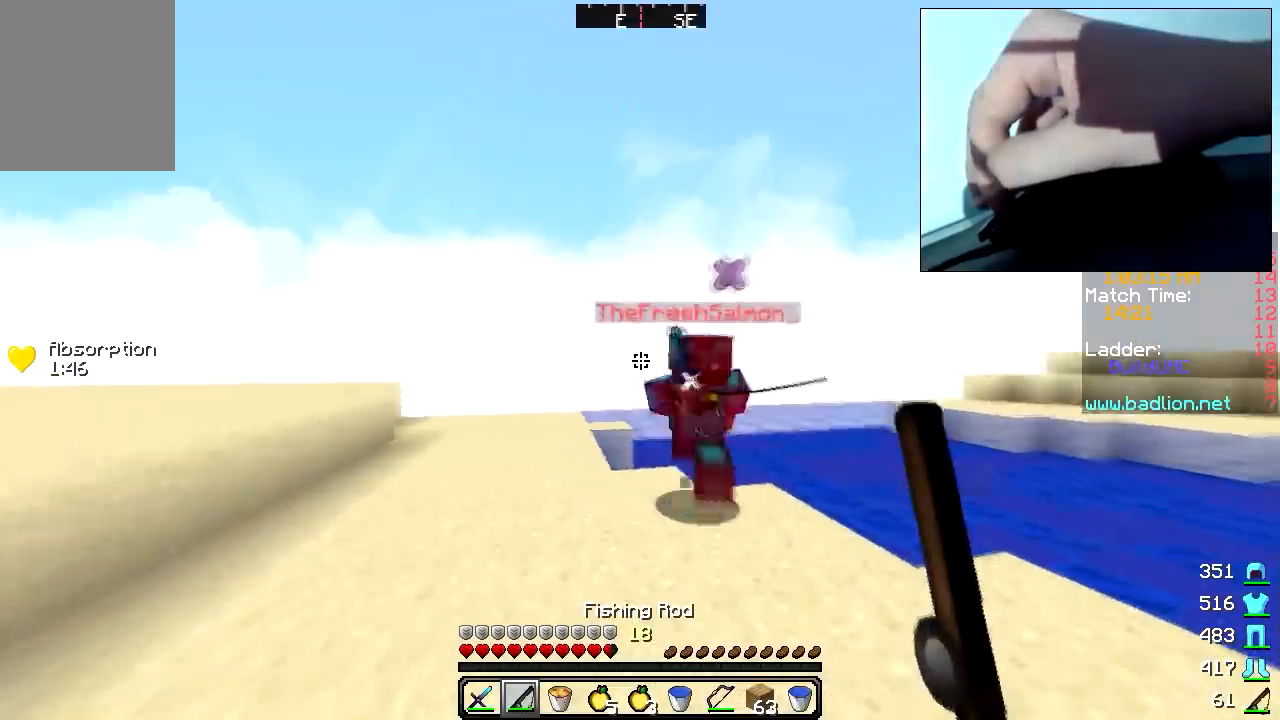
{"keys": ["d", "w"], "mouse": ["left"], "events": [[100, "a", "up"], [233, "d", "down"], [233, "mouse_left", "down"], [300, "mouse_left", "up"], [300, "w", "up"], [333, "mouse_left", "down"], [383, "w", "down"], [400, "mouse_left", "up"], [483, "mouse_left", "down"]]}
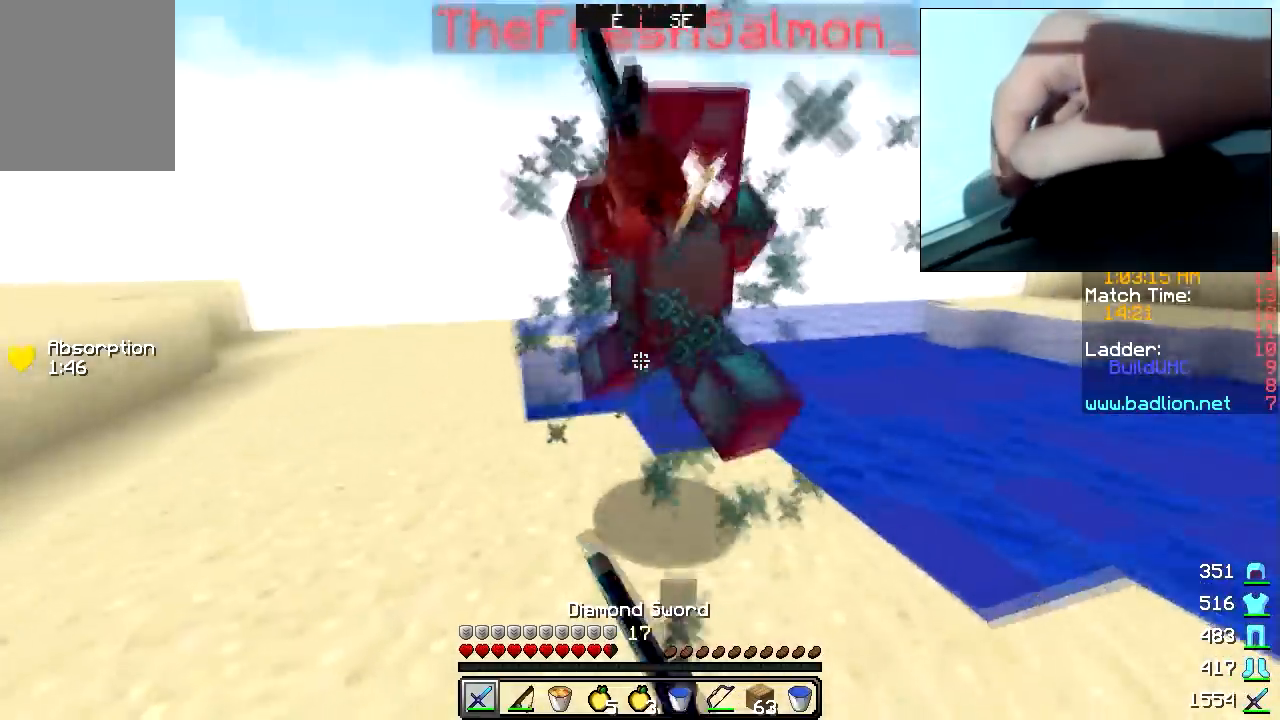
{"keys": ["d", "w"], "mouse": [], "events": [[50, "mouse_left", "up"], [83, "mouse_left", "down"], [150, "mouse_left", "up"], [183, "mouse_left", "down"], [300, "mouse_left", "up"], [333, "mouse_left", "down"], [400, "mouse_left", "up"], [433, "mouse_left", "down"], [500, "mouse_left", "up"]]}
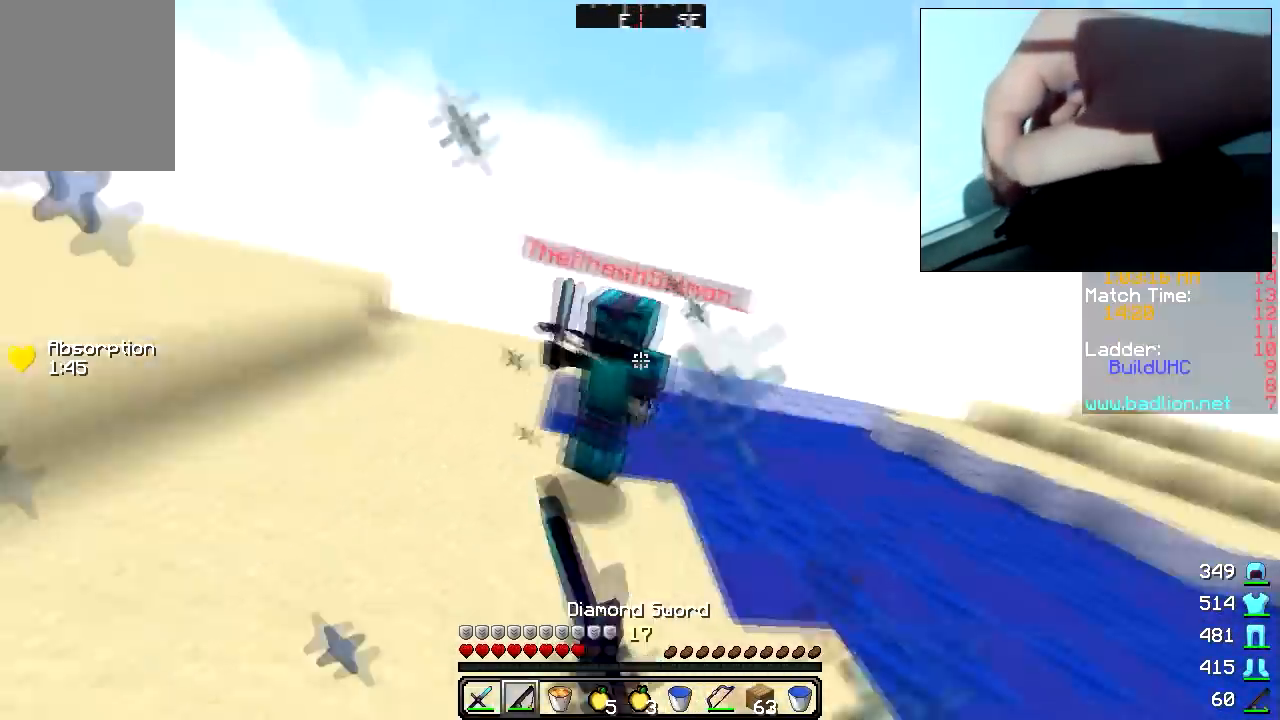
{"keys": ["w"], "mouse": ["left", "right"], "events": [[33, "mouse_left", "down"], [100, "mouse_left", "up"], [133, "mouse_left", "down"], [150, "d", "up"], [183, "mouse_right", "down"], [233, "mouse_left", "up"], [250, "mouse_right", "up"], [333, "mouse_left", "down"], [400, "mouse_left", "up"], [483, "mouse_left", "down"], [483, "mouse_right", "down"]]}
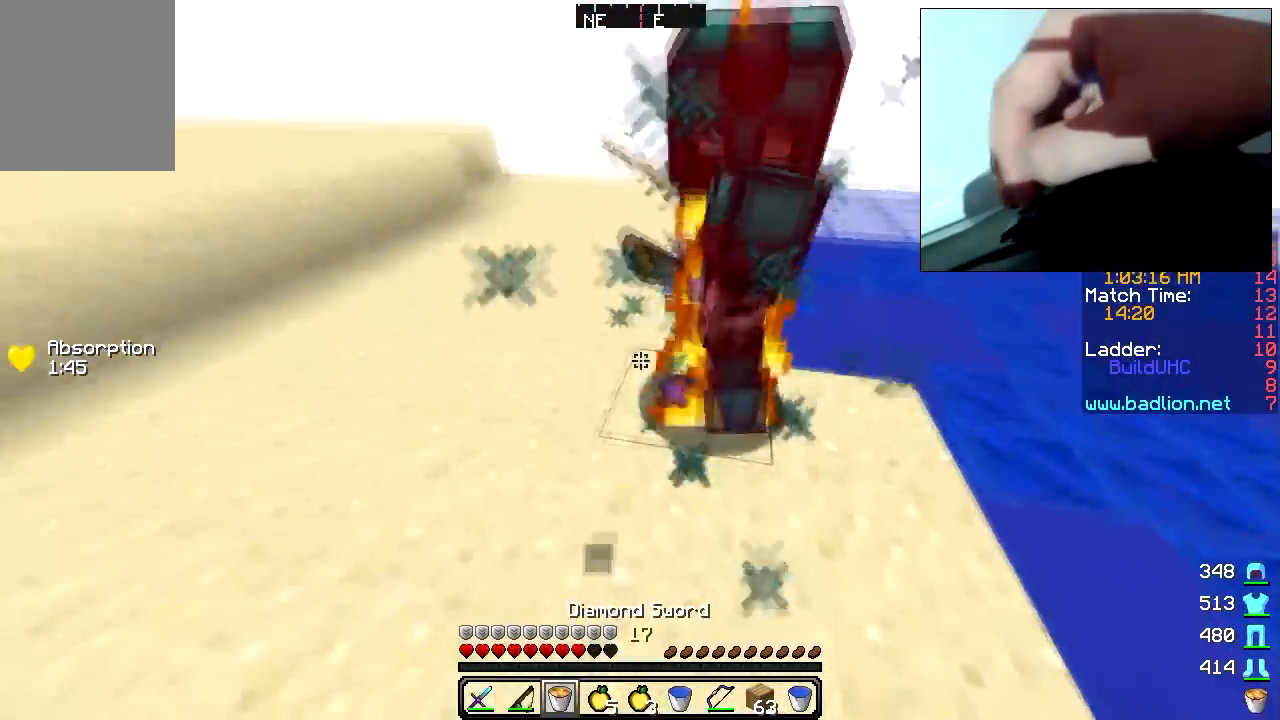
{"keys": ["d", "w"], "mouse": ["left"], "events": [[33, "mouse_left", "up"], [50, "mouse_right", "up"], [83, "mouse_left", "down"], [100, "w", "up"], [133, "w", "down"], [300, "mouse_left", "up"], [333, "mouse_left", "down"], [400, "mouse_left", "up"], [483, "d", "down"], [483, "mouse_left", "down"]]}
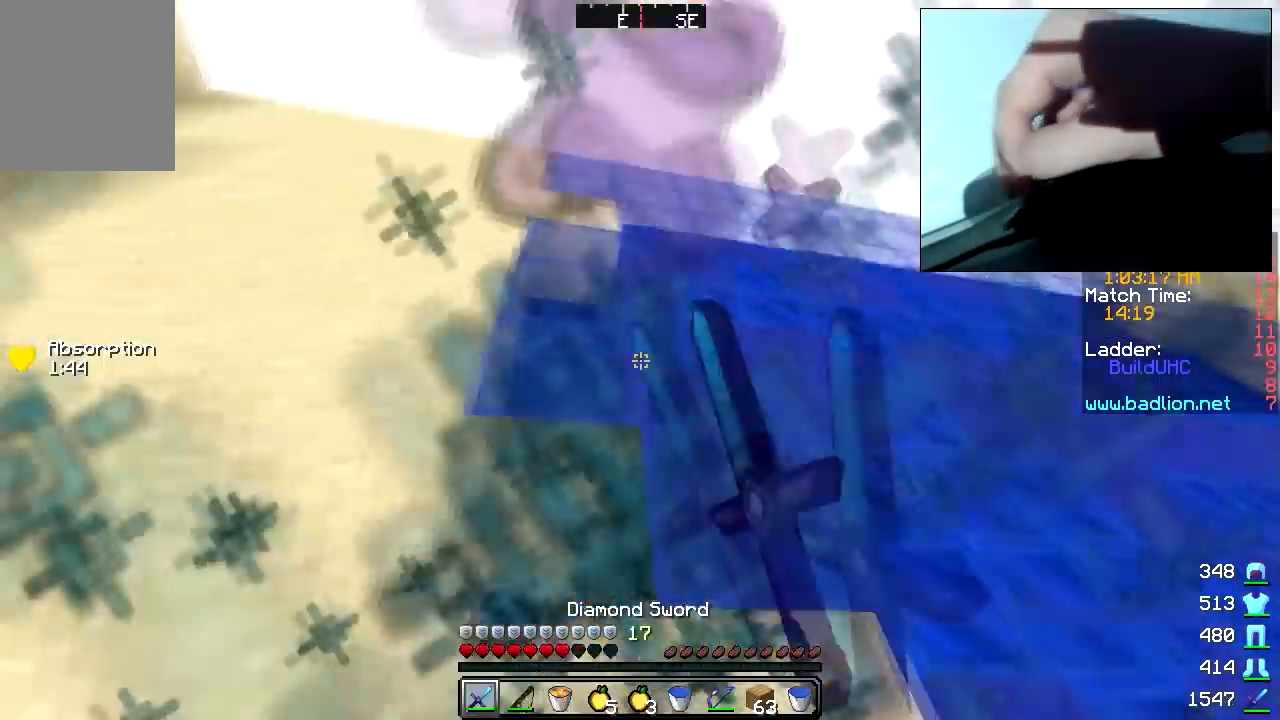
{"keys": ["a"], "mouse": ["left"], "events": [[100, "mouse_left", "up"], [133, "mouse_left", "down"], [200, "mouse_left", "up"], [233, "mouse_left", "down"], [300, "mouse_left", "up"], [333, "mouse_left", "down"], [400, "d", "up"], [450, "w", "up"], [483, "a", "down"]]}
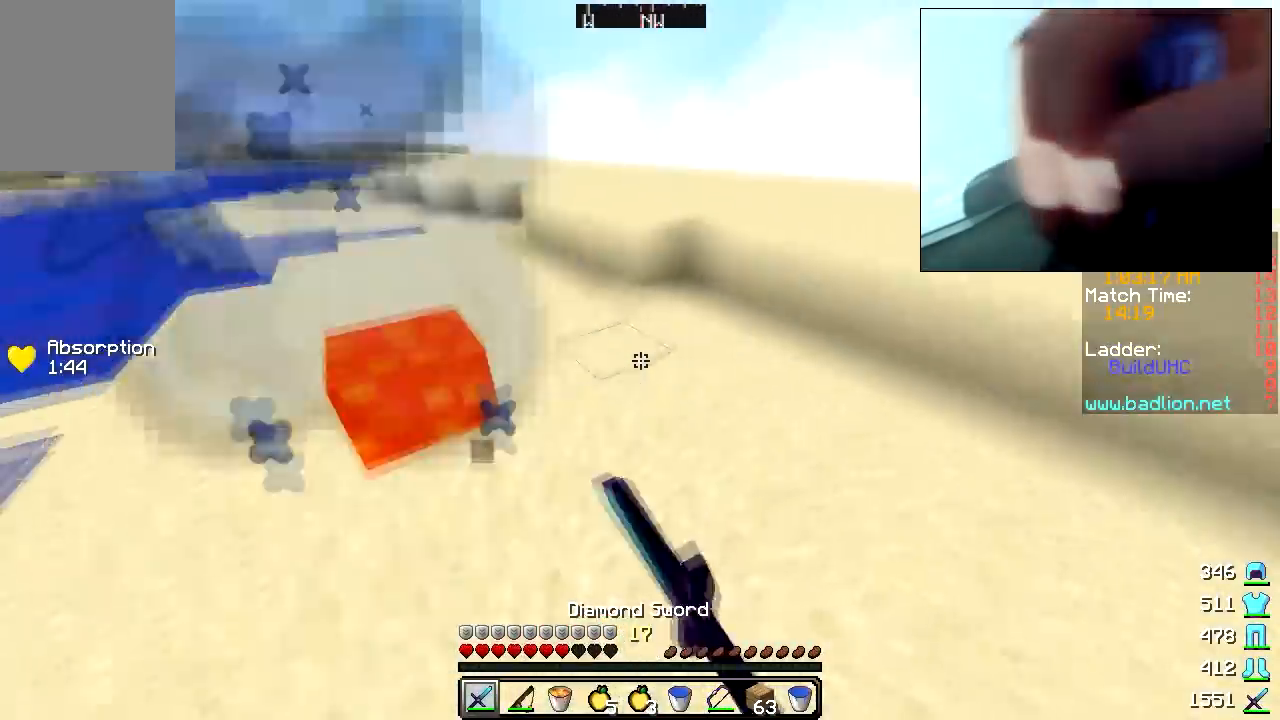
{"keys": ["a", "w"], "mouse": [], "events": [[33, "w", "down"], [100, "mouse_left", "up"]]}
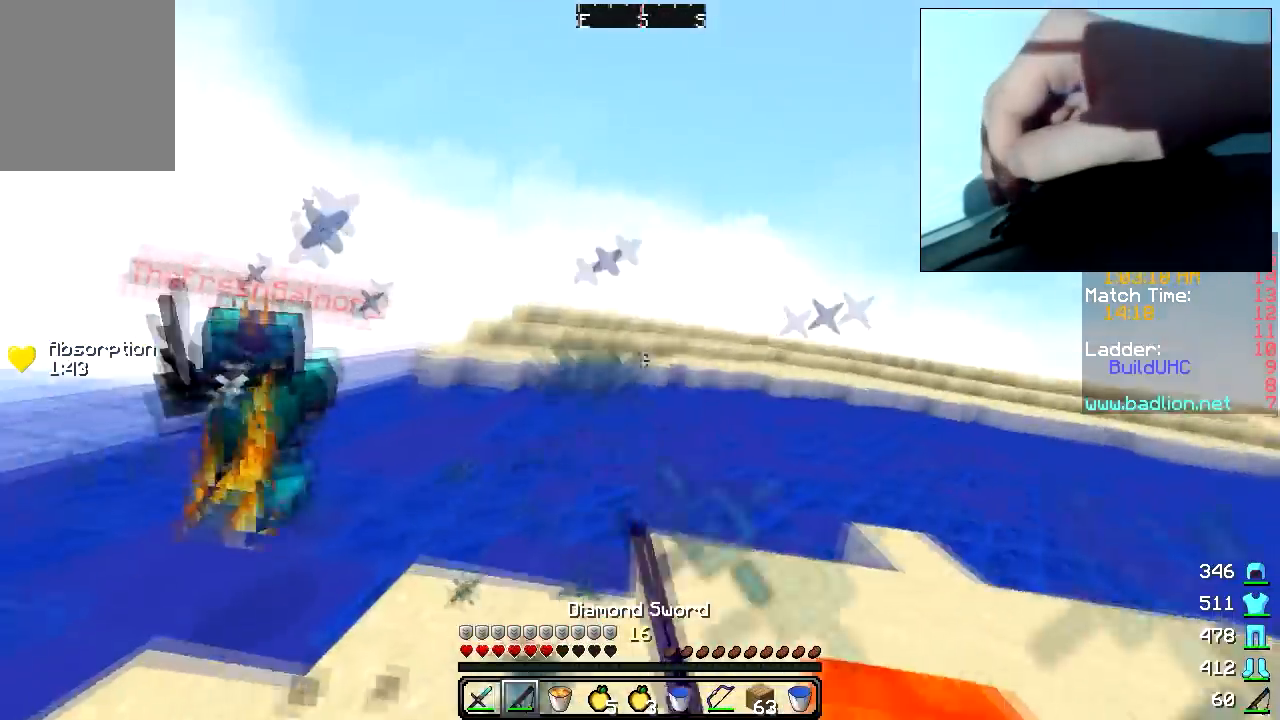
{"keys": ["a", "w"], "mouse": [], "events": [[33, "mouse_left", "down"], [33, "mouse_right", "down"], [83, "mouse_left", "up"], [100, "mouse_right", "up"], [133, "mouse_left", "down"], [200, "mouse_left", "up"], [250, "a", "up"], [383, "a", "down"], [433, "mouse_right", "down"], [500, "mouse_right", "up"]]}
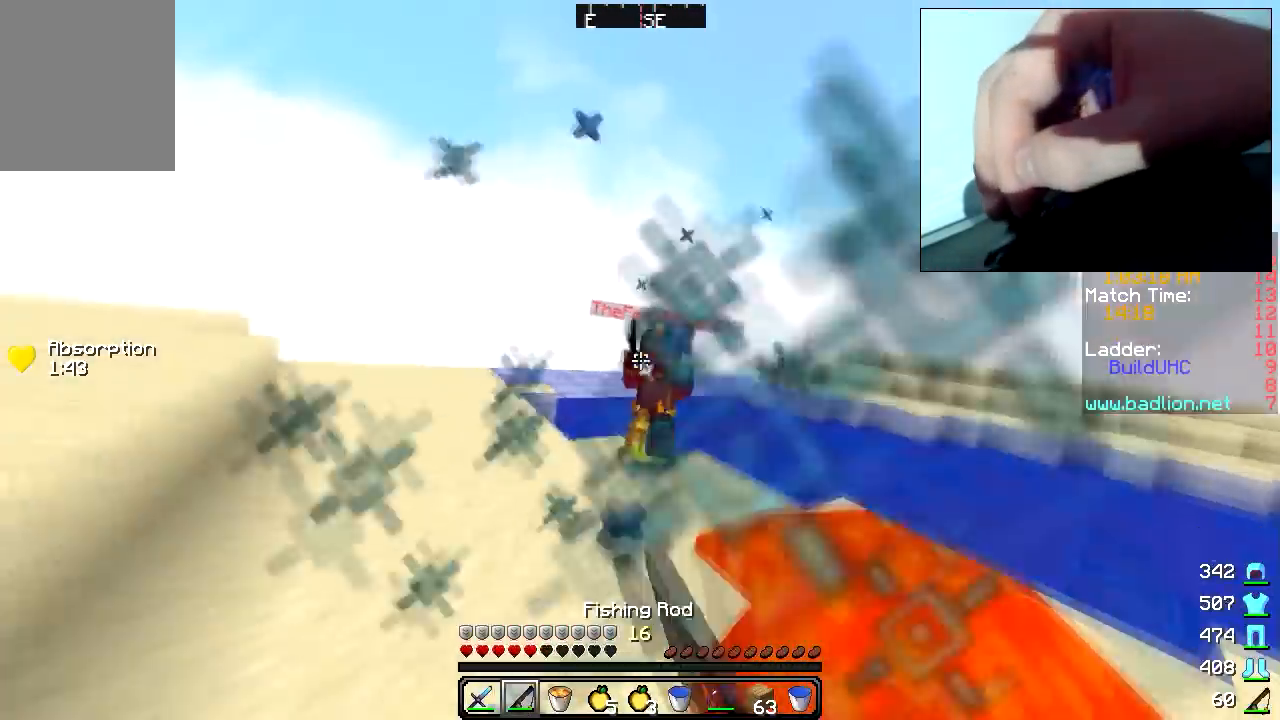
{"keys": ["a", "w"], "mouse": [], "events": [[383, "mouse_right", "down"], [500, "mouse_right", "up"]]}
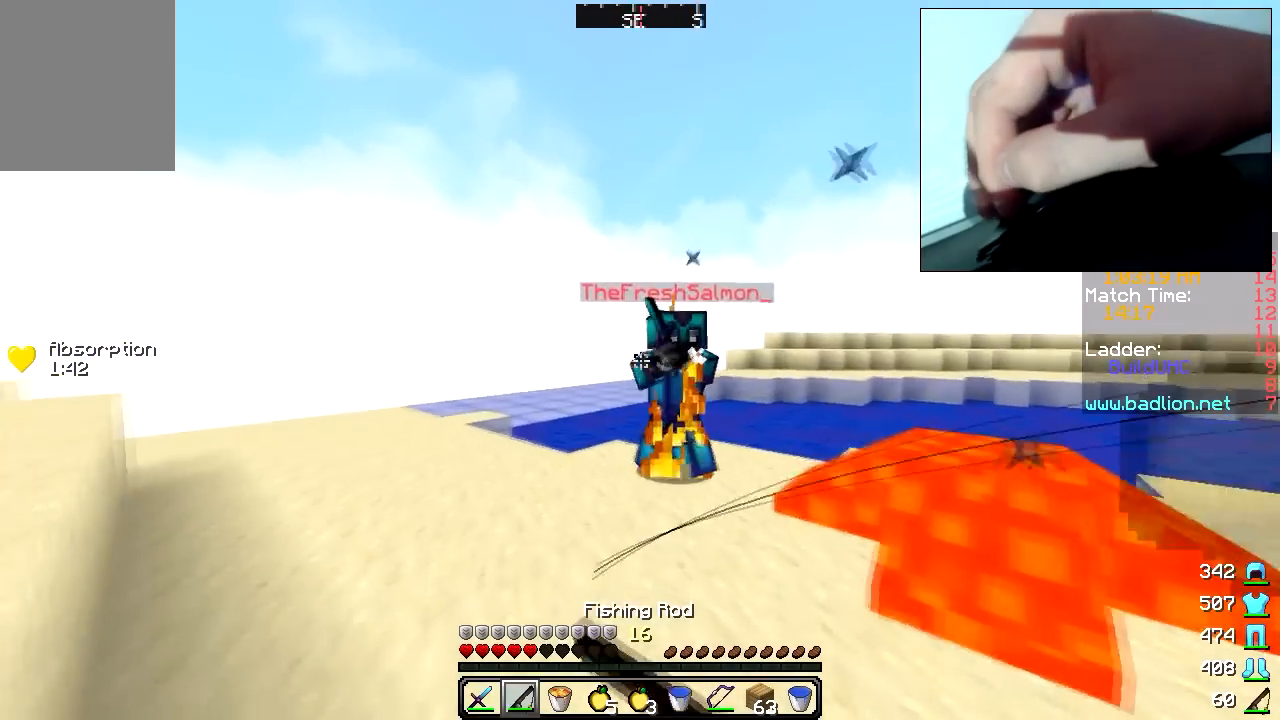
{"keys": ["w"], "mouse": [], "events": [[250, "a", "up"]]}
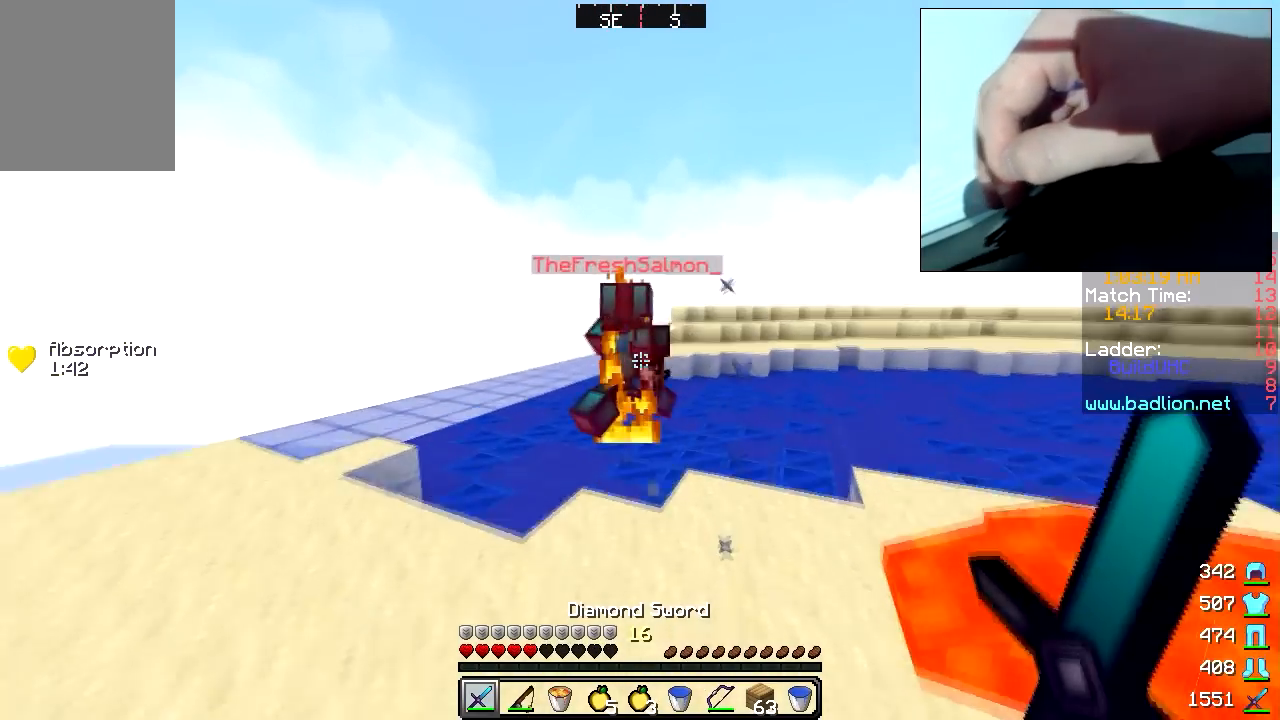
{"keys": ["w"], "mouse": [], "events": [[433, "mouse_left", "down"], [500, "mouse_left", "up"]]}